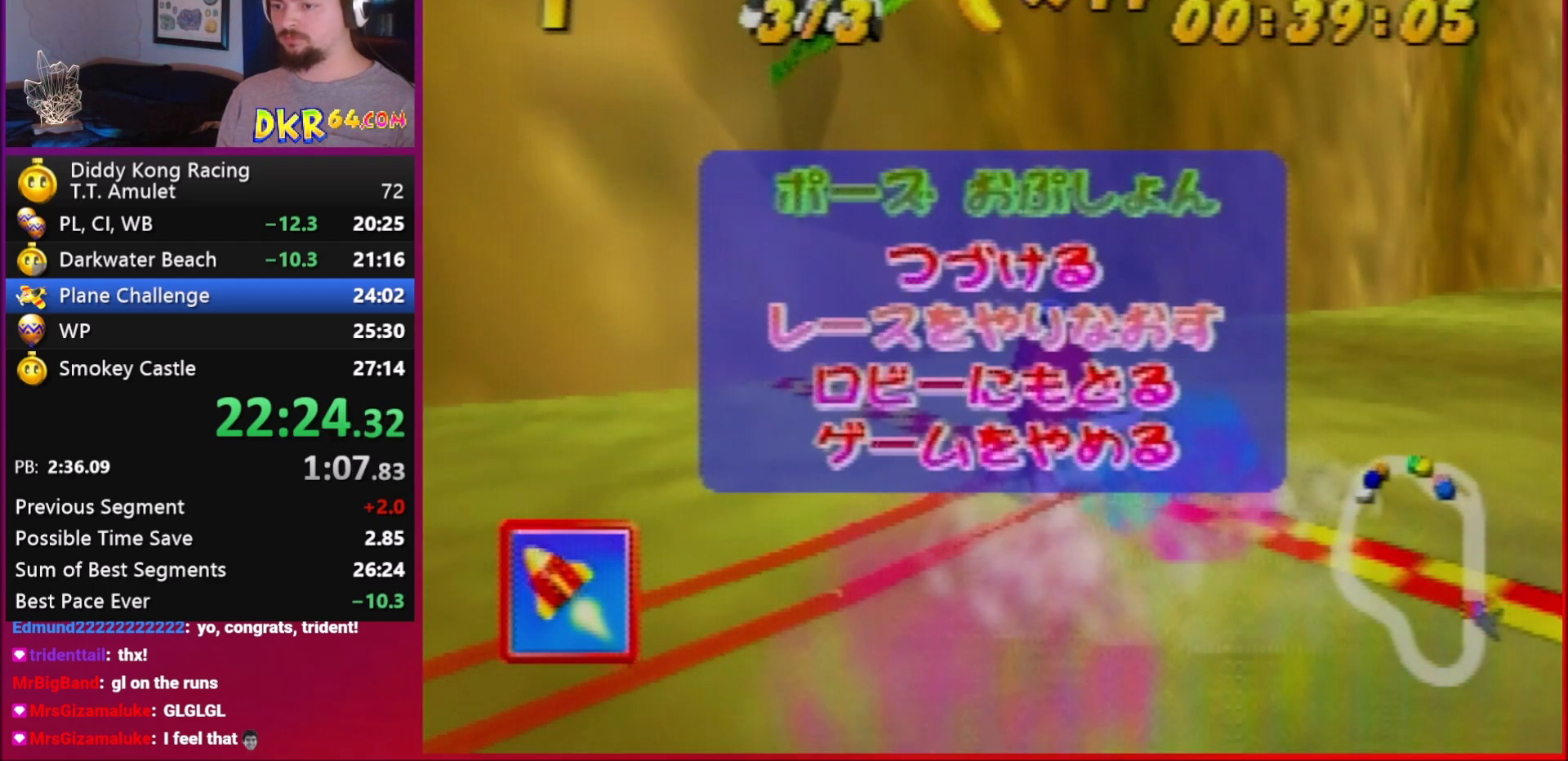
Gameplay with a controller (Nintendo layout); each line is a JSON object with the inputs held at the frame after it. "events" lists button and stick changes between this image and that frame as [ms after this image, input, new state], when the widget could be followed in between. Not read: L1 L3 R3.
{"buttons": [], "left_stick": "center", "events": [[50, "left_stick", "up"], [150, "left_stick", "center"], [350, "START", "down"], [450, "START", "up"]]}
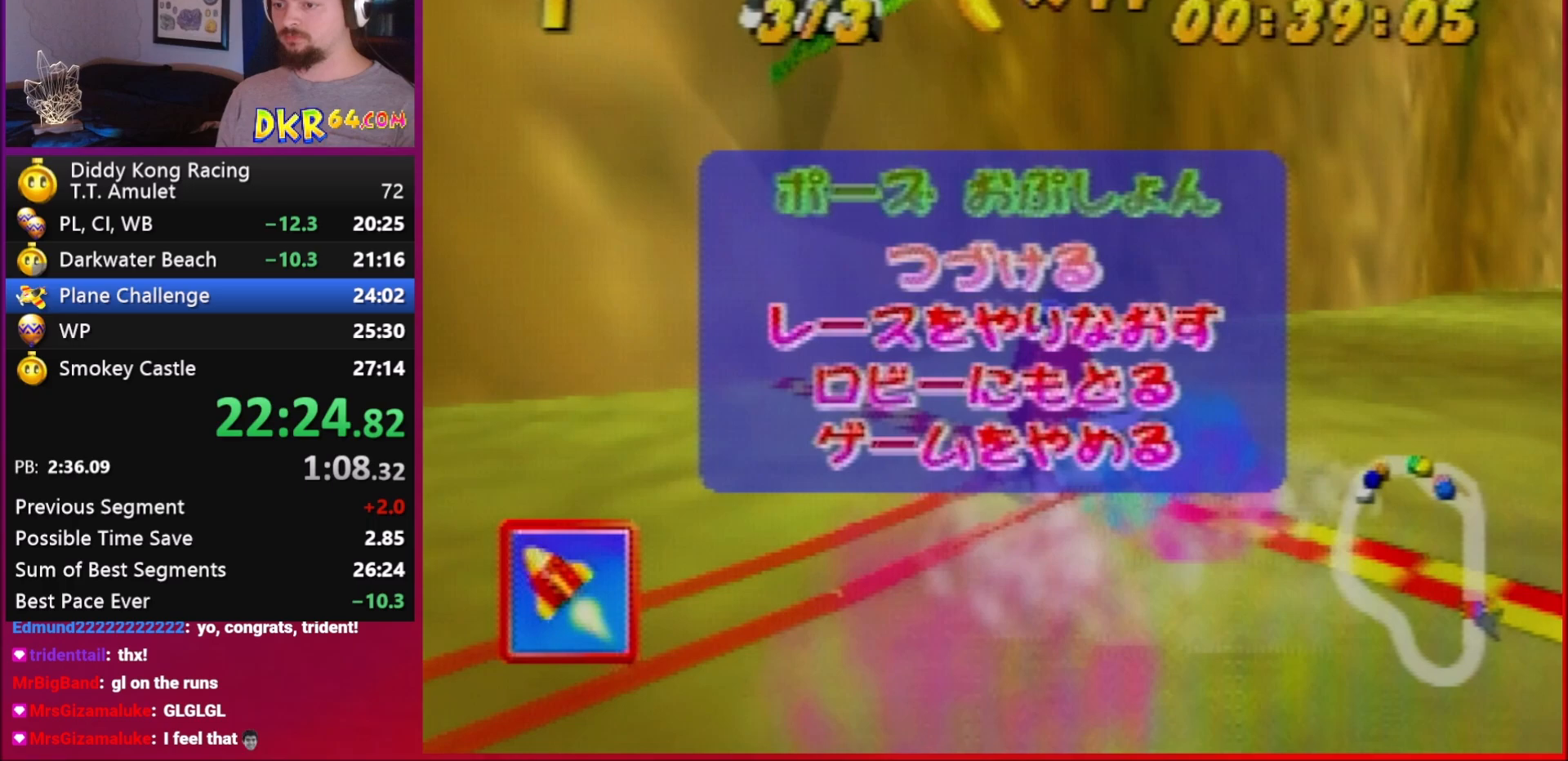
{"buttons": [], "left_stick": "down", "events": [[250, "left_stick", "down"], [317, "left_stick", "center"], [450, "left_stick", "down"]]}
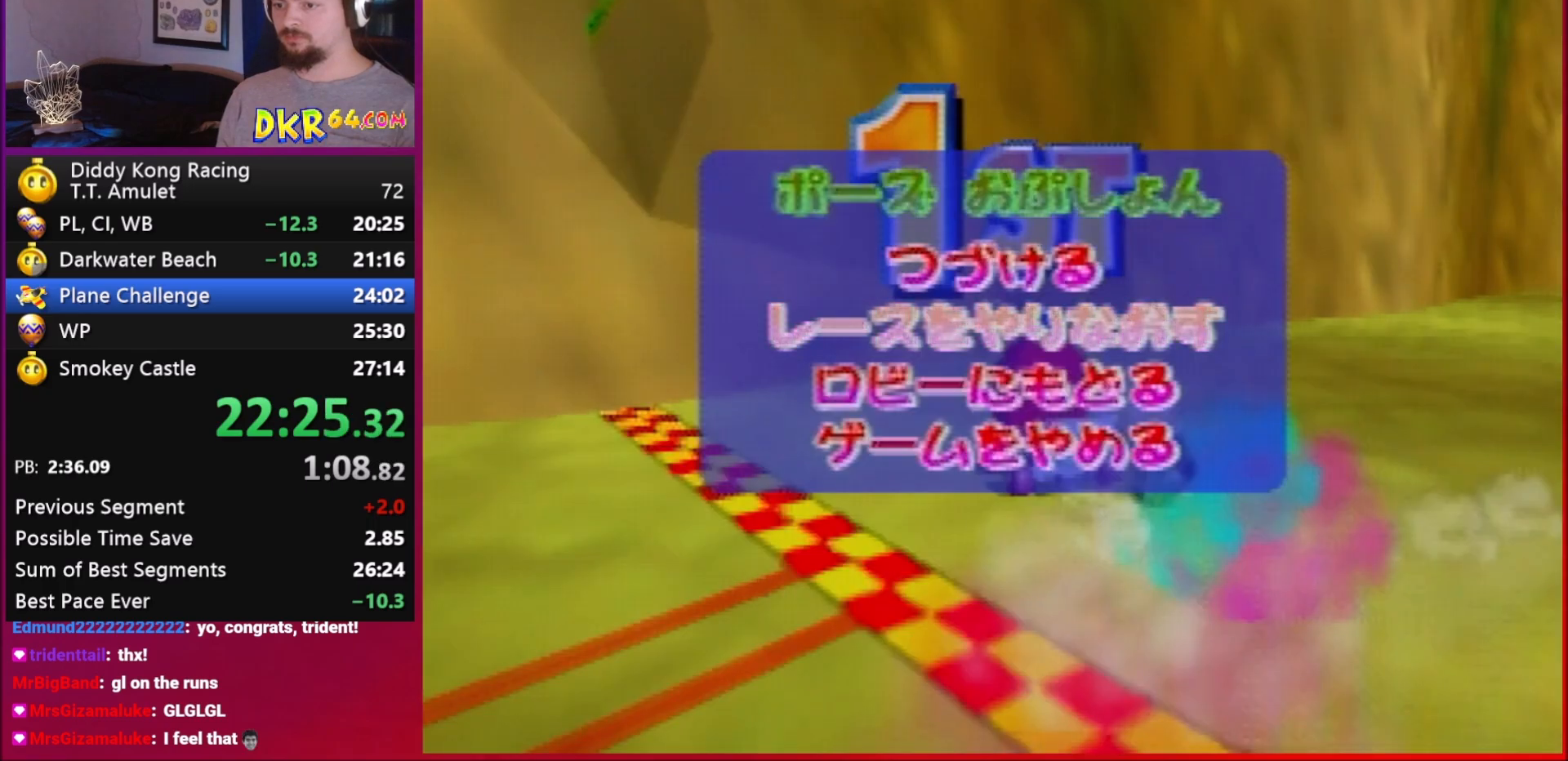
{"buttons": [], "left_stick": "center", "events": [[83, "left_stick", "center"], [150, "left_stick", "down"], [283, "left_stick", "center"], [317, "A", "down"], [417, "A", "up"]]}
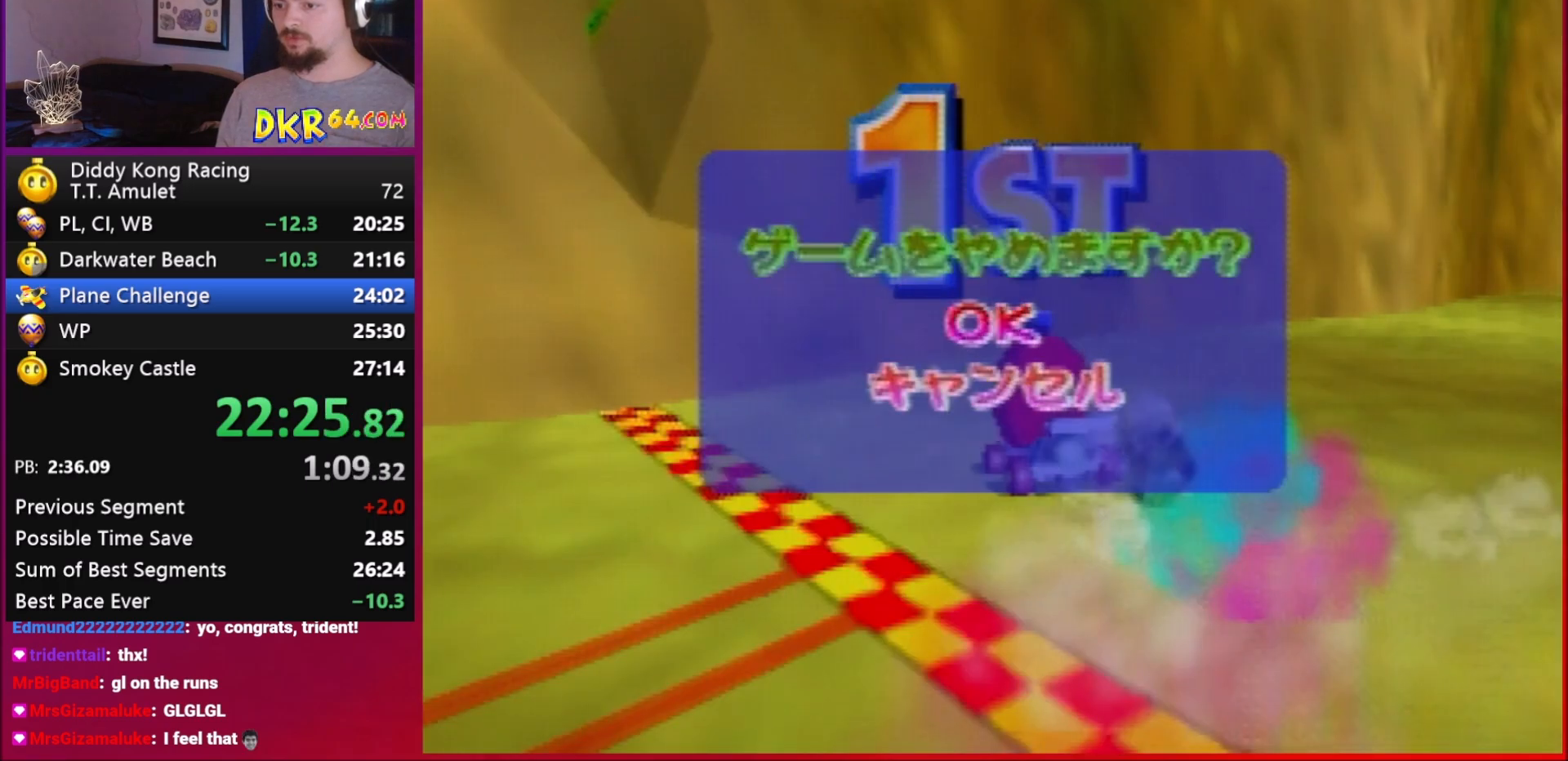
{"buttons": ["A"], "left_stick": "center", "events": [[317, "left_stick", "up"], [450, "A", "down"], [450, "left_stick", "center"]]}
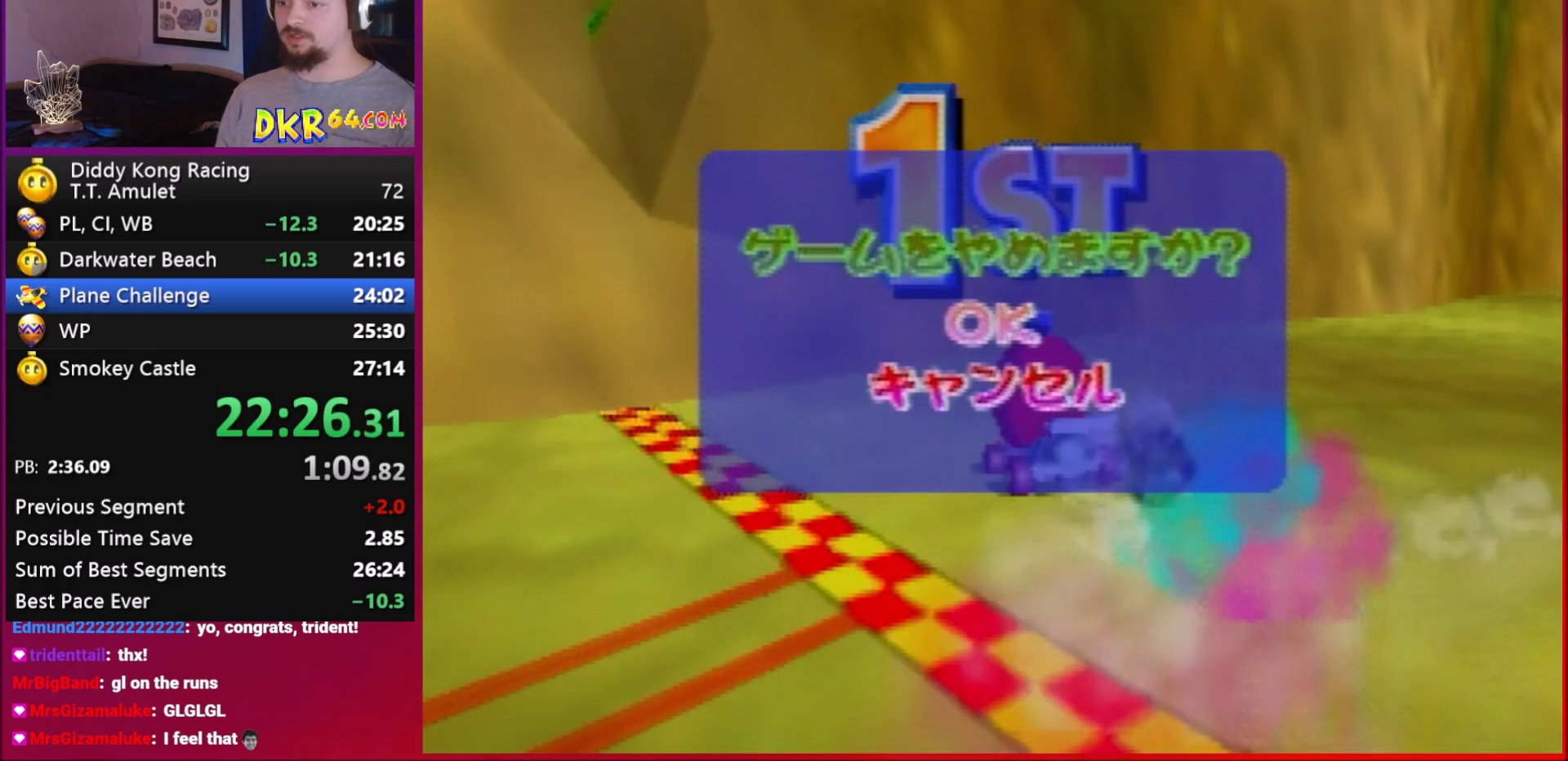
{"buttons": [], "left_stick": "center", "events": [[83, "A", "up"]]}